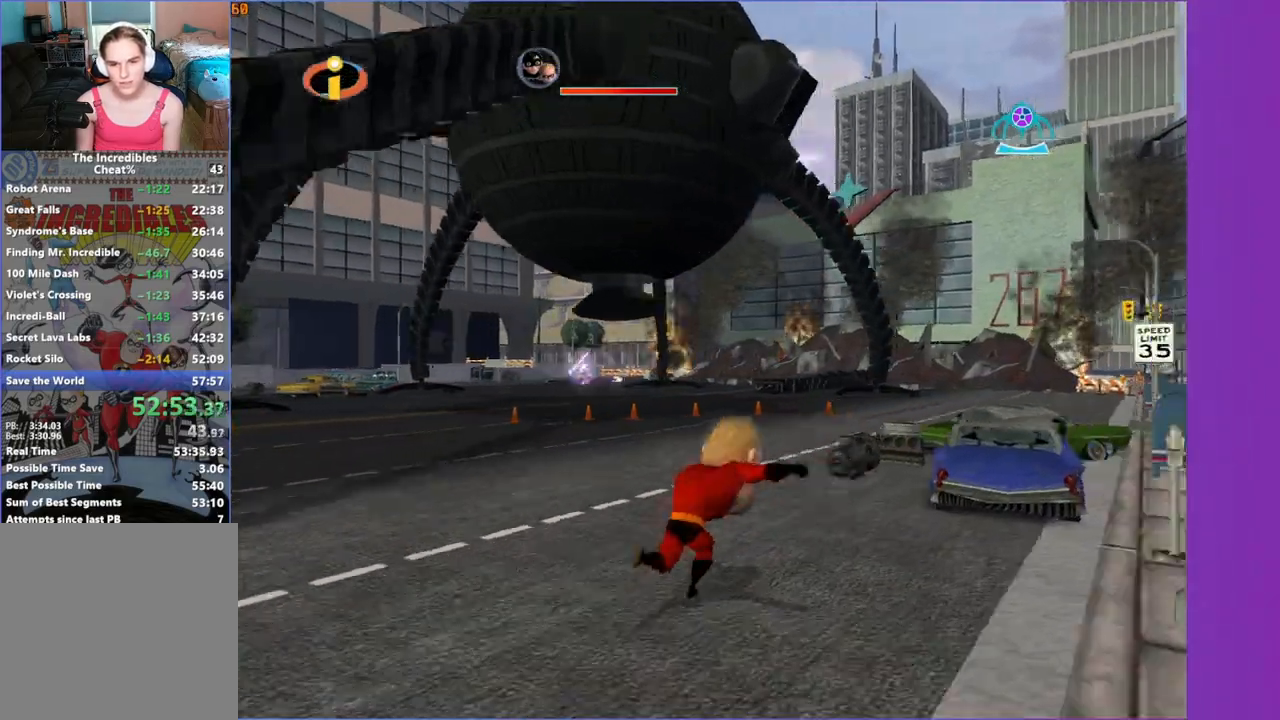
Gameplay with a controller (Xbox layout); each line is a JSON object with the inputs held at the frame after it. "events" lists button and stick changes between this image and that frame as [ms after this image, input, new state], when the widget could be followed in between.
{"buttons": [], "left_stick": "up-right", "right_stick": "center", "events": []}
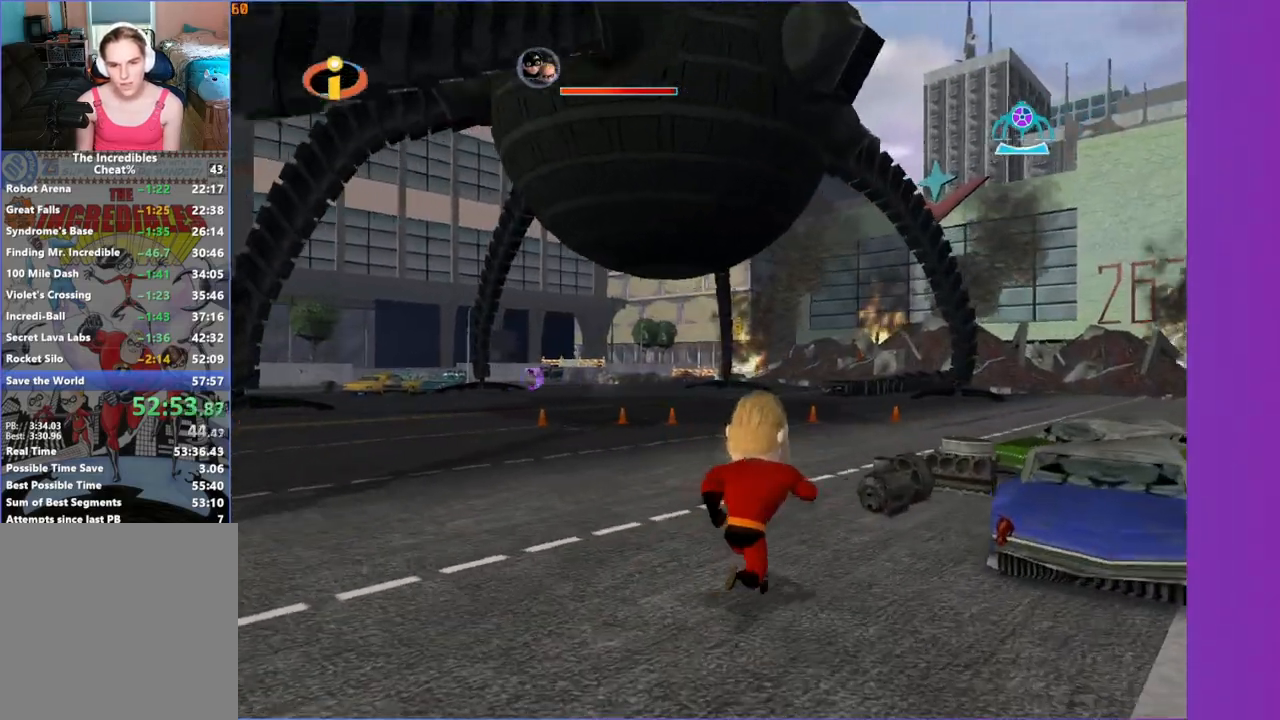
{"buttons": [], "left_stick": "up-right", "right_stick": "center", "events": []}
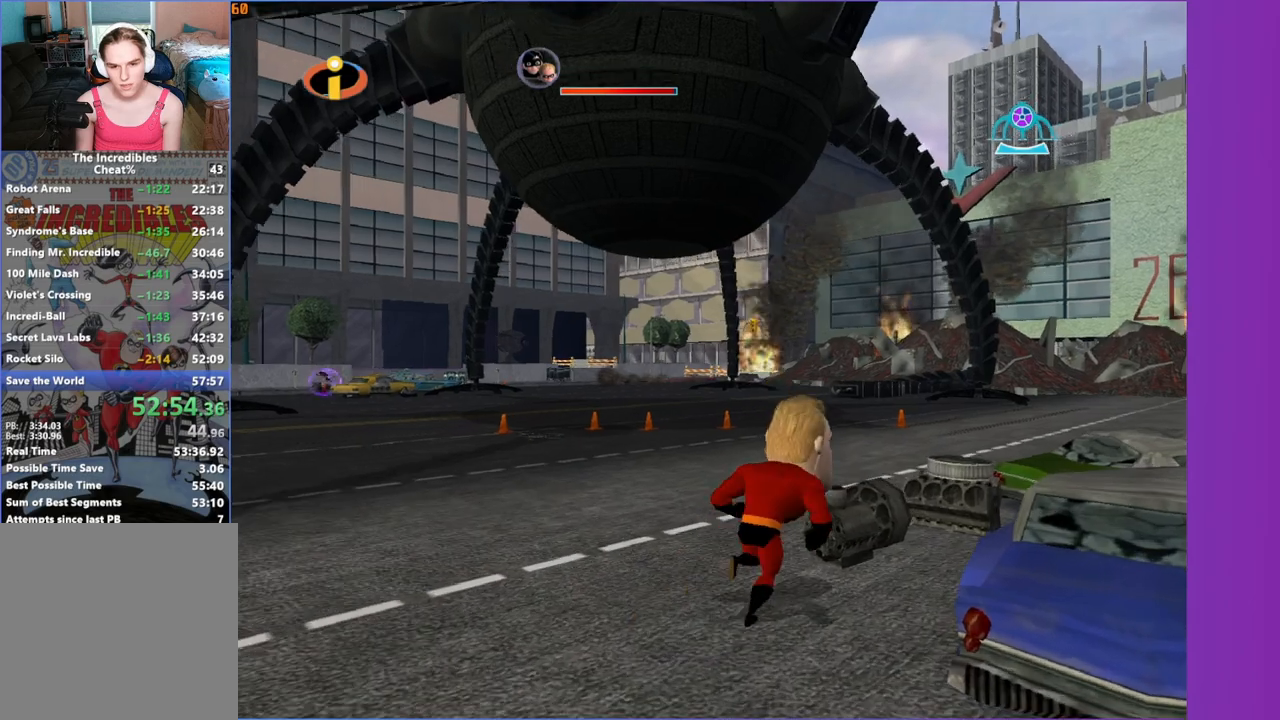
{"buttons": [], "left_stick": "center", "right_stick": "center", "events": [[50, "left_stick", "center"], [200, "B", "down"], [283, "B", "up"]]}
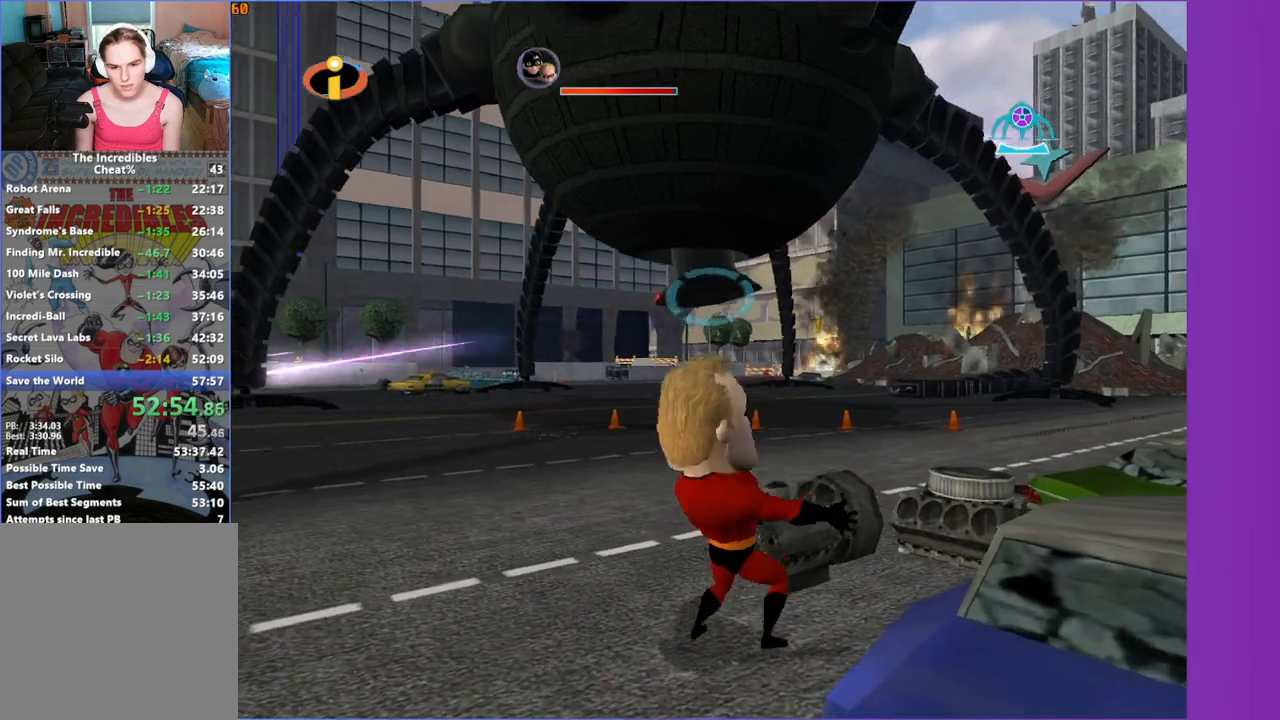
{"buttons": [], "left_stick": "up", "right_stick": "center", "events": [[50, "left_stick", "down"], [167, "left_stick", "down-left"], [350, "left_stick", "up-left"], [400, "left_stick", "up"]]}
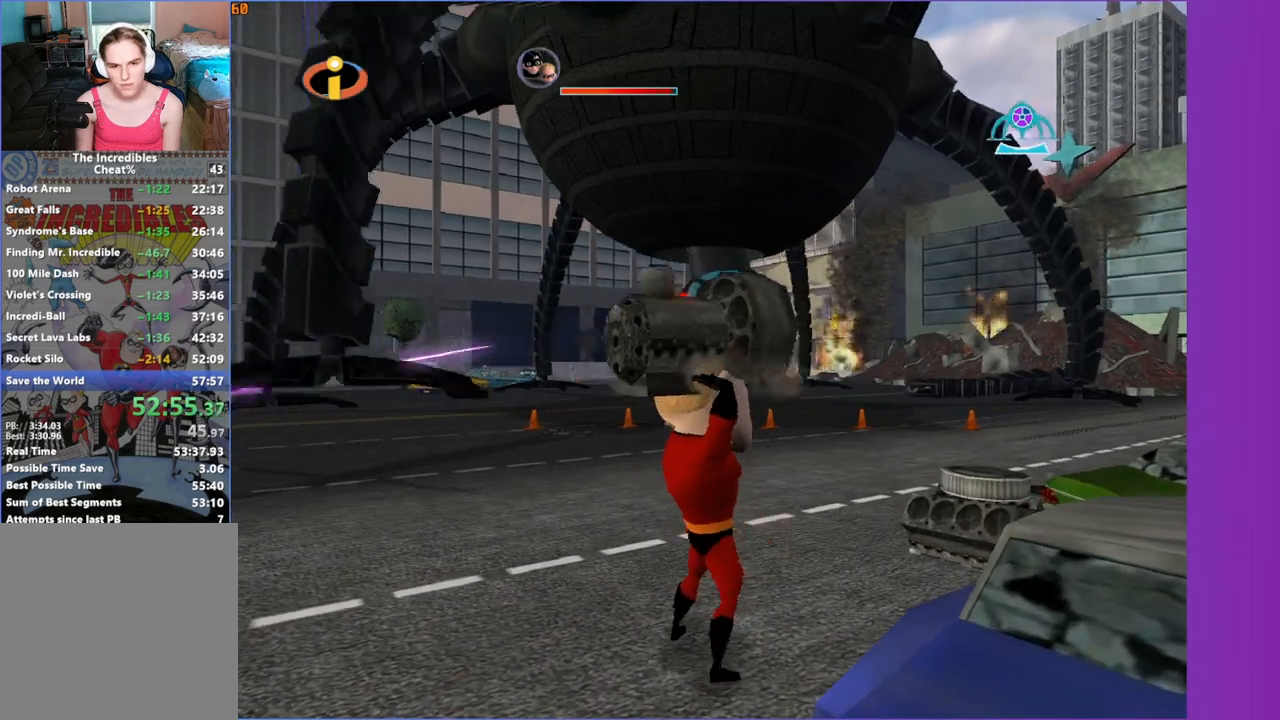
{"buttons": [], "left_stick": "center", "right_stick": "center", "events": [[150, "B", "down"], [267, "B", "up"], [367, "left_stick", "center"]]}
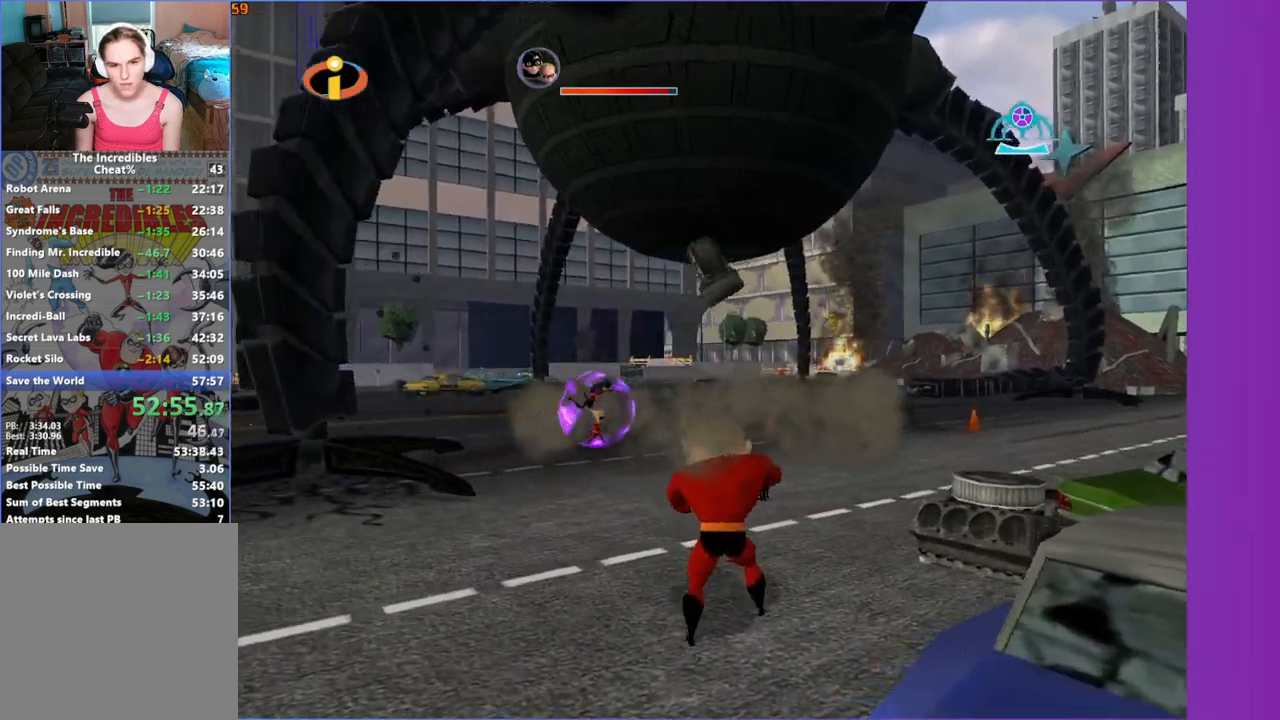
{"buttons": [], "left_stick": "up-right", "right_stick": "center", "events": [[50, "left_stick", "up-right"]]}
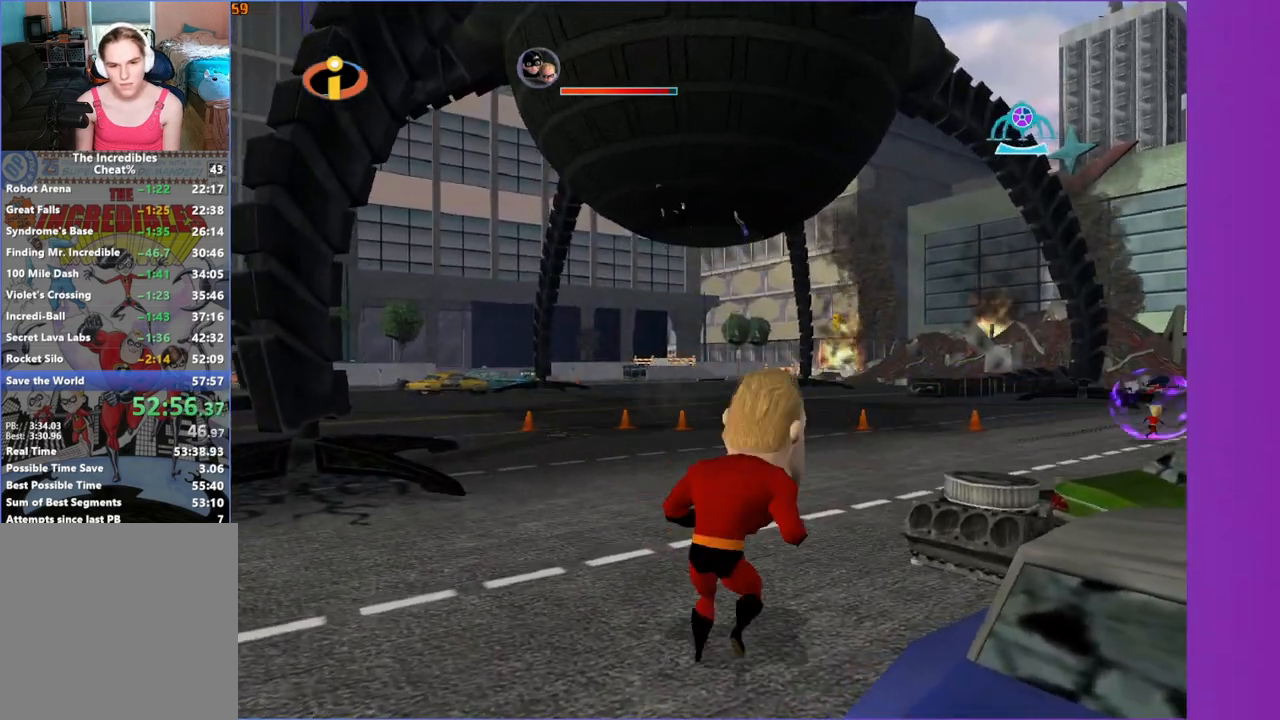
{"buttons": ["B"], "left_stick": "center", "right_stick": "center", "events": [[383, "left_stick", "center"], [417, "B", "down"]]}
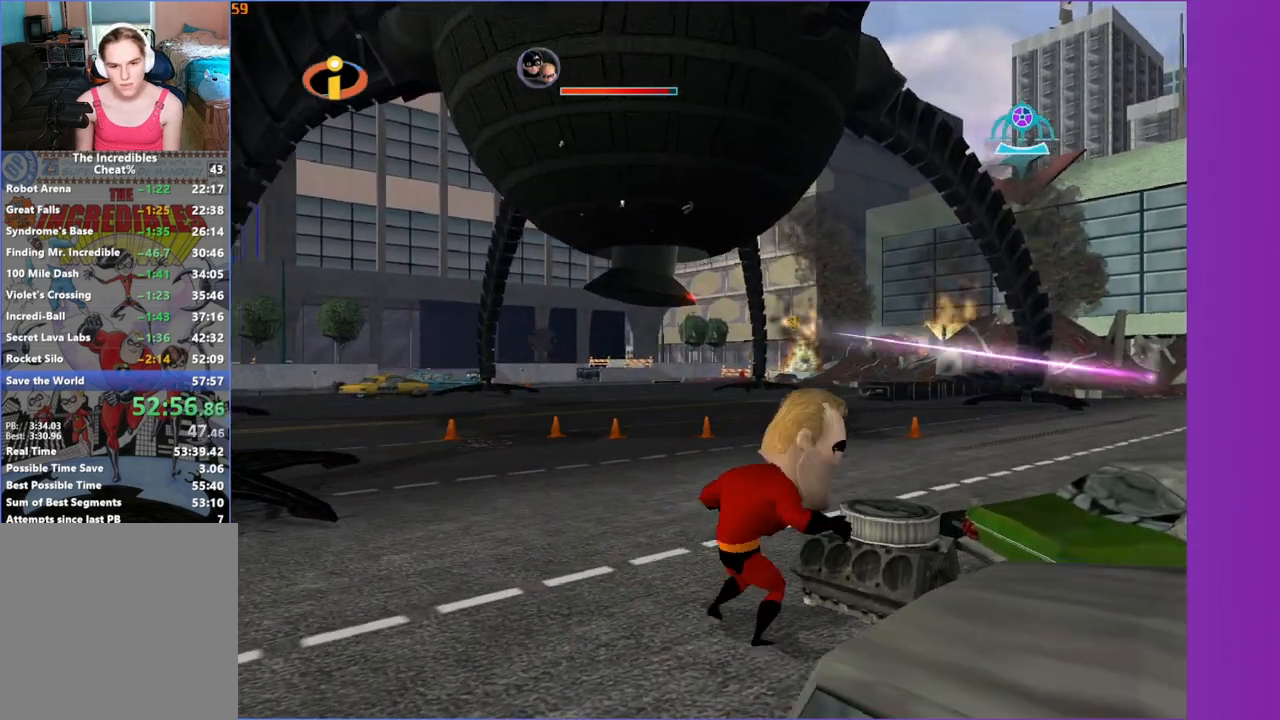
{"buttons": [], "left_stick": "up", "right_stick": "center", "events": [[17, "B", "up"], [467, "left_stick", "up"]]}
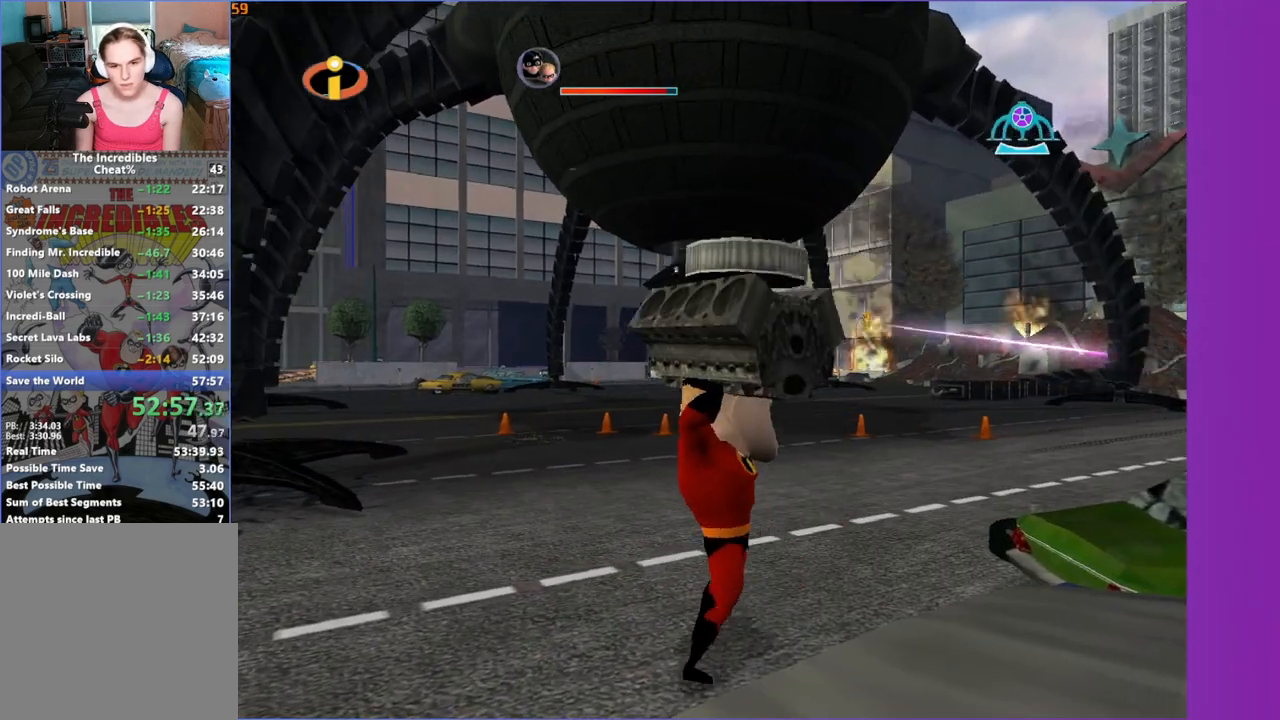
{"buttons": [], "left_stick": "up", "right_stick": "center", "events": []}
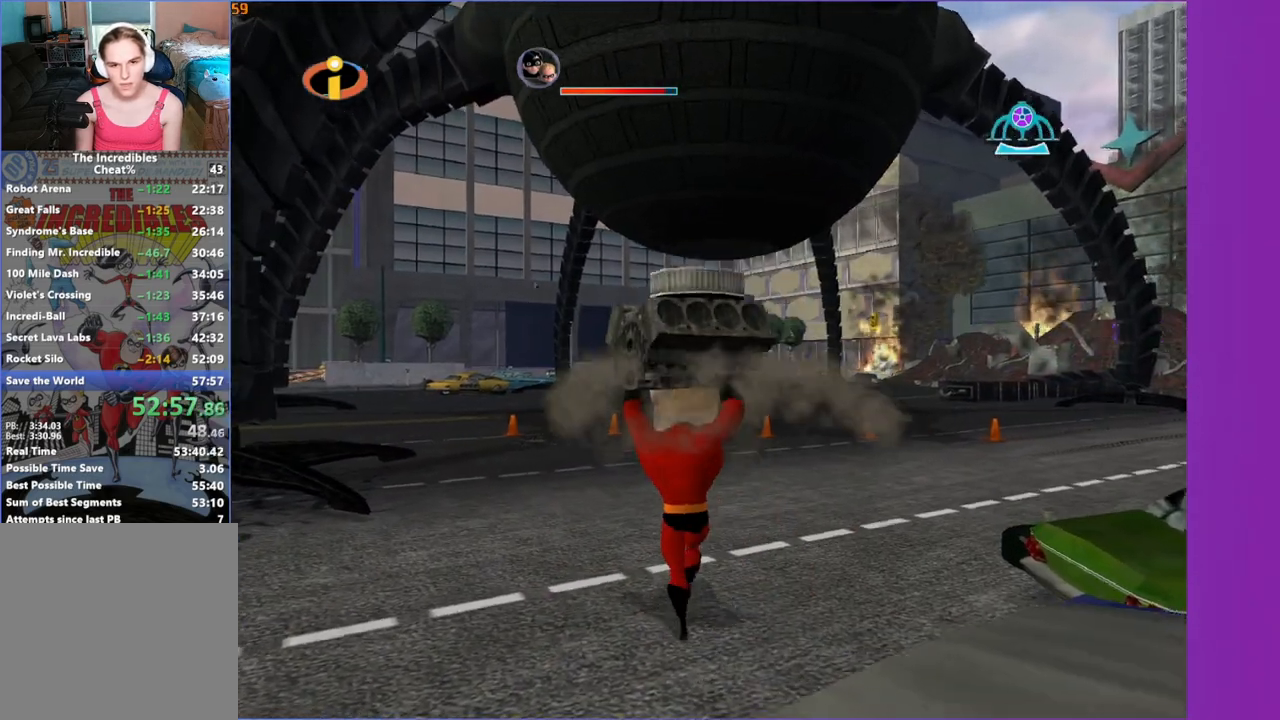
{"buttons": [], "left_stick": "center", "right_stick": "center", "events": [[33, "left_stick", "center"], [300, "left_stick", "up"], [417, "left_stick", "center"]]}
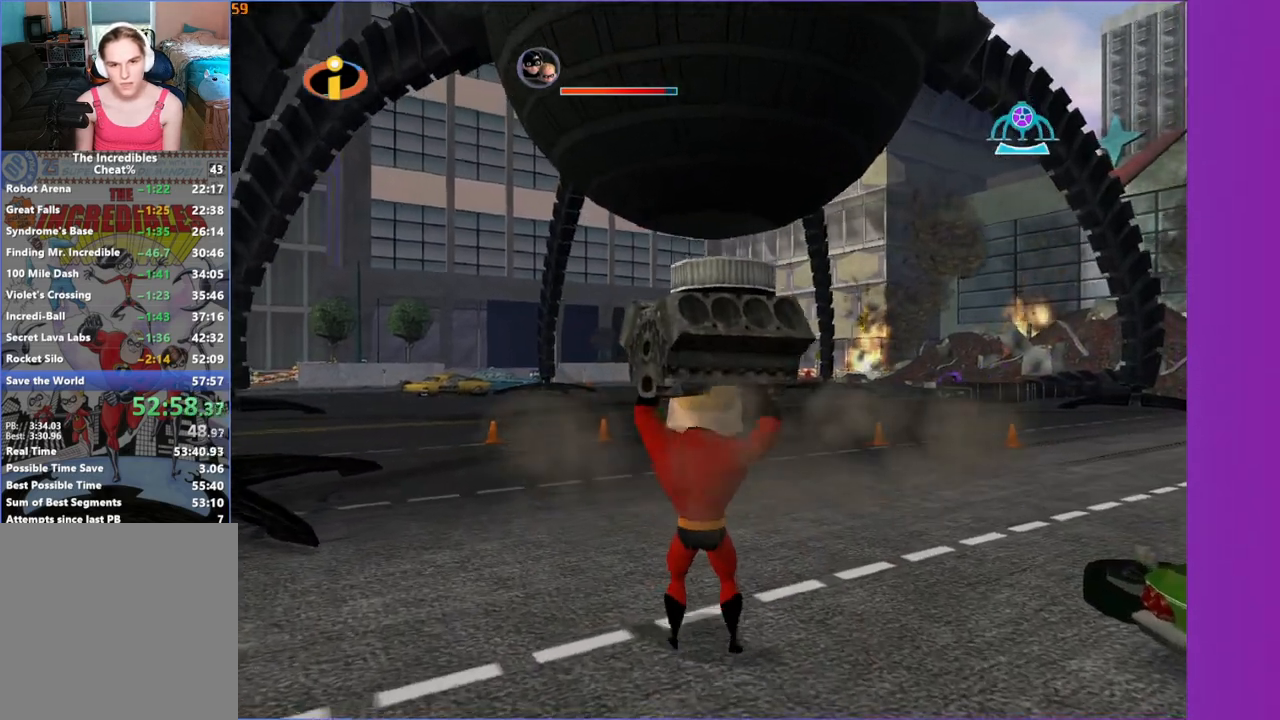
{"buttons": [], "left_stick": "center", "right_stick": "center", "events": [[167, "left_stick", "up"], [333, "left_stick", "center"], [350, "B", "down"], [450, "B", "up"]]}
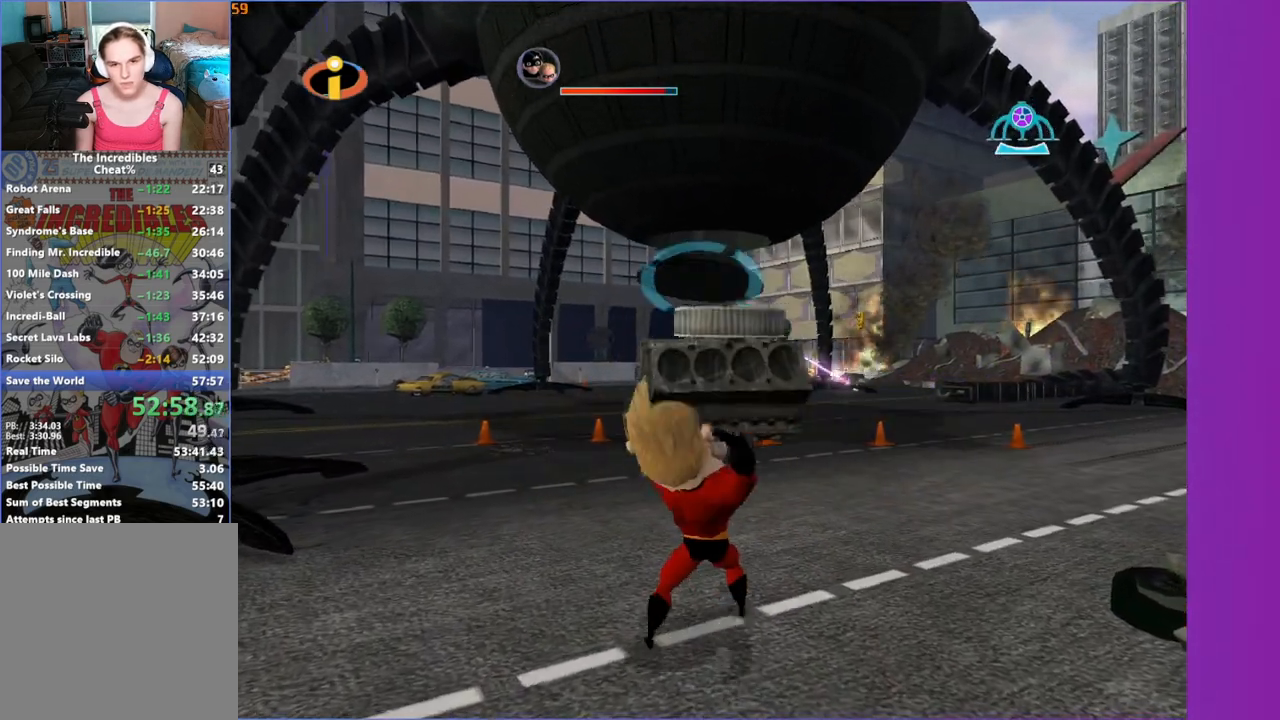
{"buttons": [], "left_stick": "right", "right_stick": "center", "events": [[33, "left_stick", "right"]]}
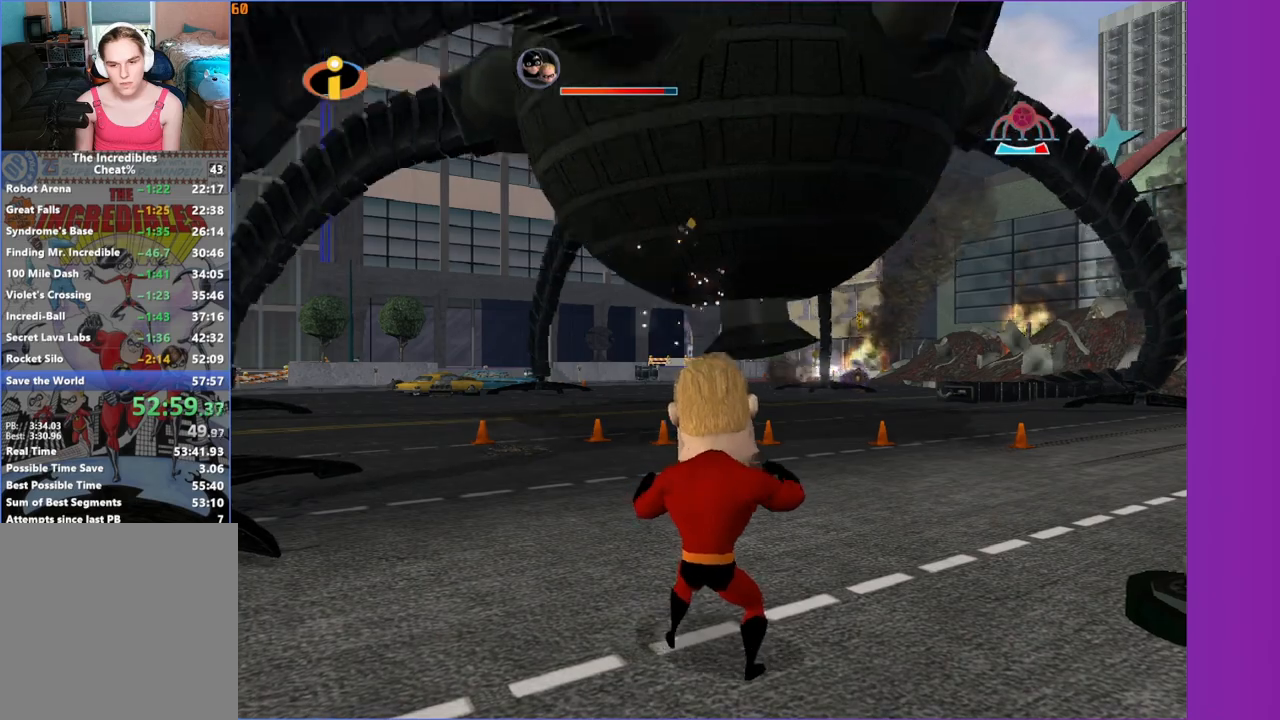
{"buttons": ["A"], "left_stick": "right", "right_stick": "center", "events": [[367, "A", "down"]]}
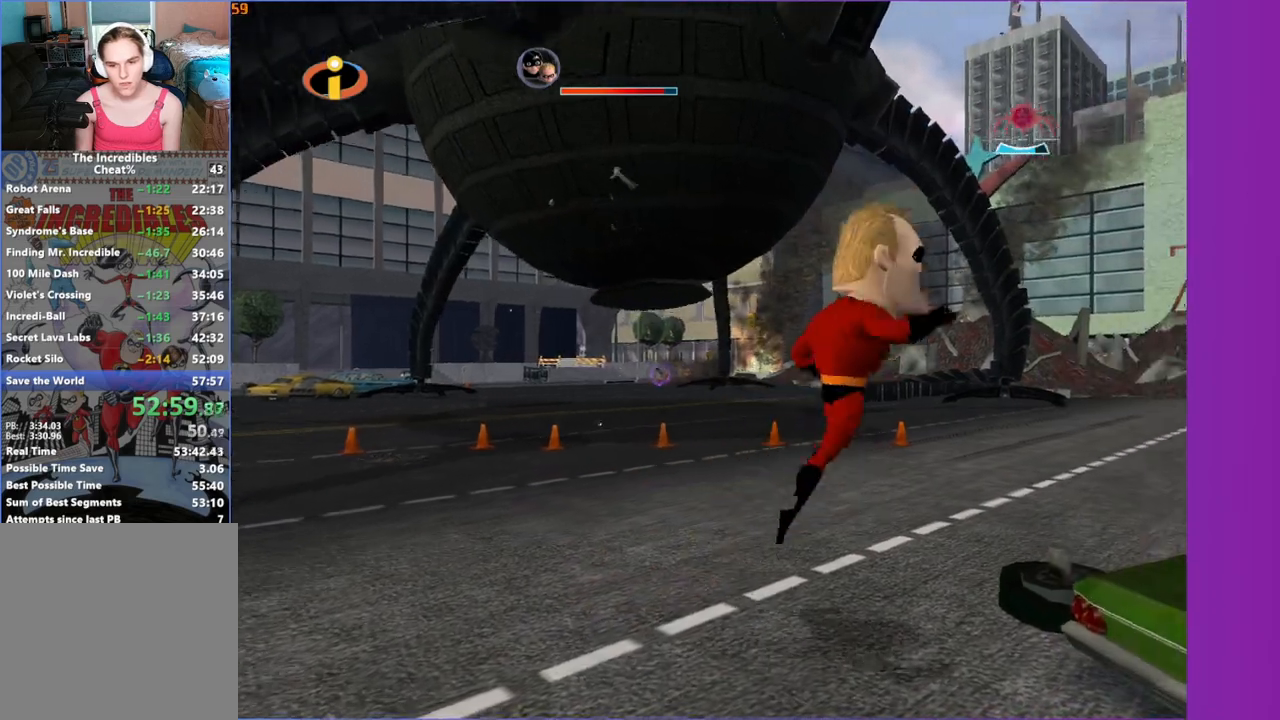
{"buttons": [], "left_stick": "down-right", "right_stick": "center", "events": [[83, "A", "up"], [250, "right_stick", "right"], [450, "right_stick", "center"], [500, "left_stick", "down-right"]]}
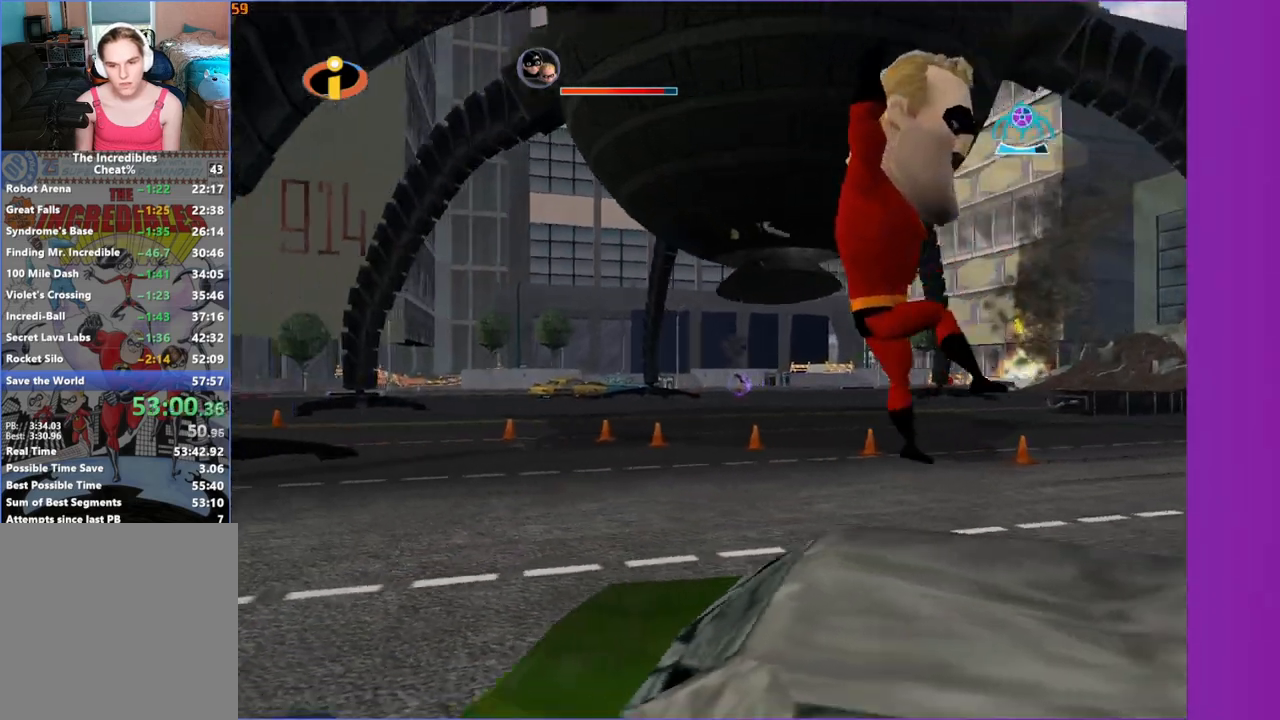
{"buttons": [], "left_stick": "down-right", "right_stick": "right", "events": [[200, "A", "down"], [300, "A", "up"], [467, "right_stick", "right"]]}
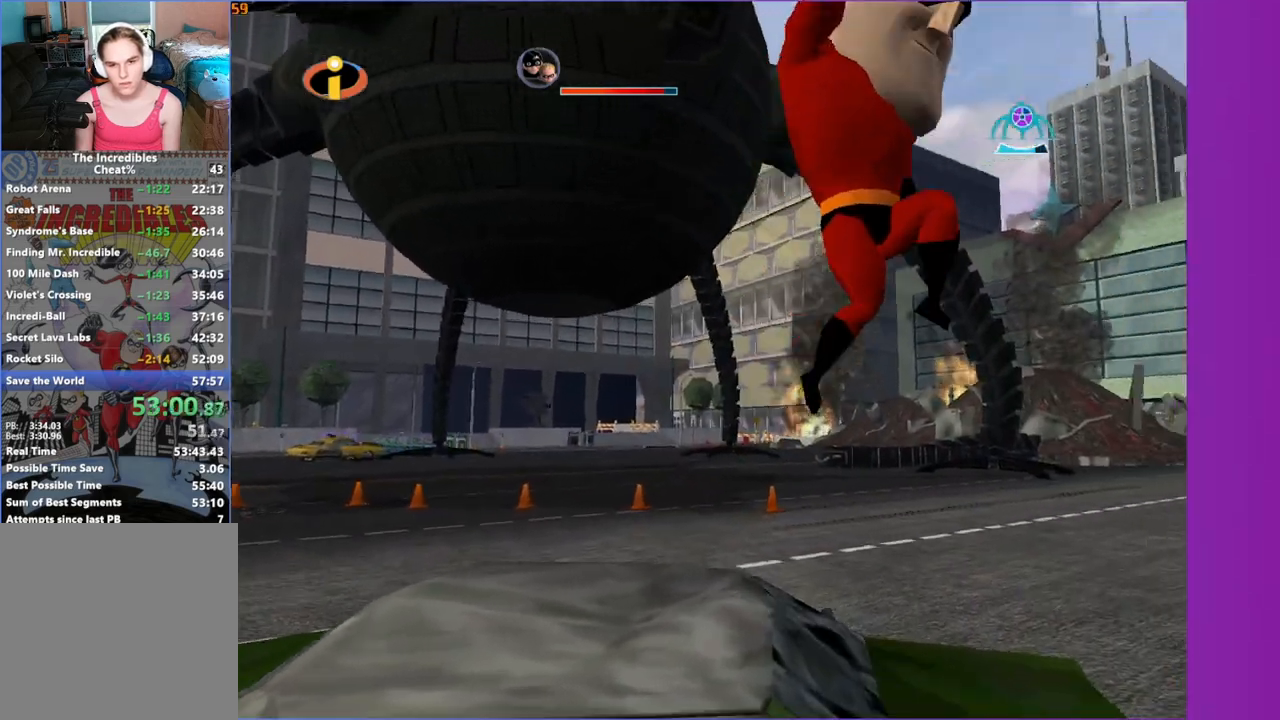
{"buttons": [], "left_stick": "up-right", "right_stick": "center", "events": [[133, "left_stick", "right"], [133, "right_stick", "center"], [250, "left_stick", "up-right"], [367, "right_stick", "right"], [483, "right_stick", "center"]]}
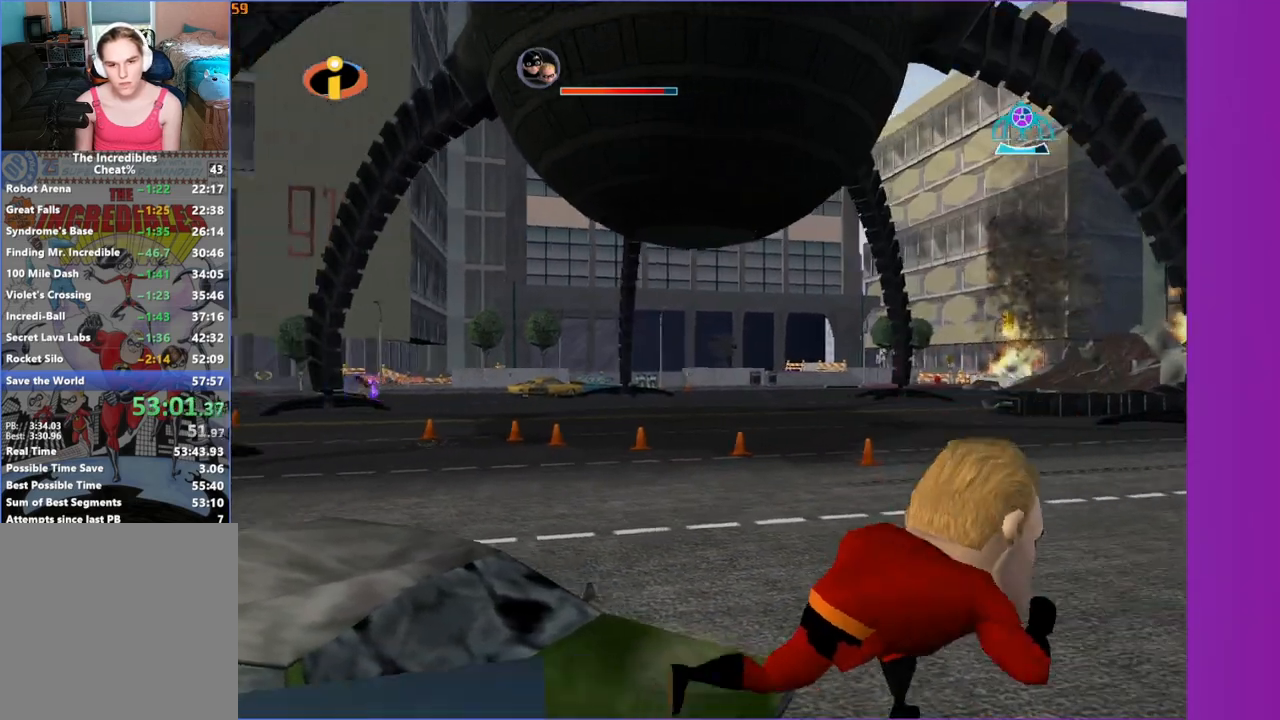
{"buttons": [], "left_stick": "down", "right_stick": "right", "events": [[217, "left_stick", "down-right"], [400, "left_stick", "down"], [483, "right_stick", "right"]]}
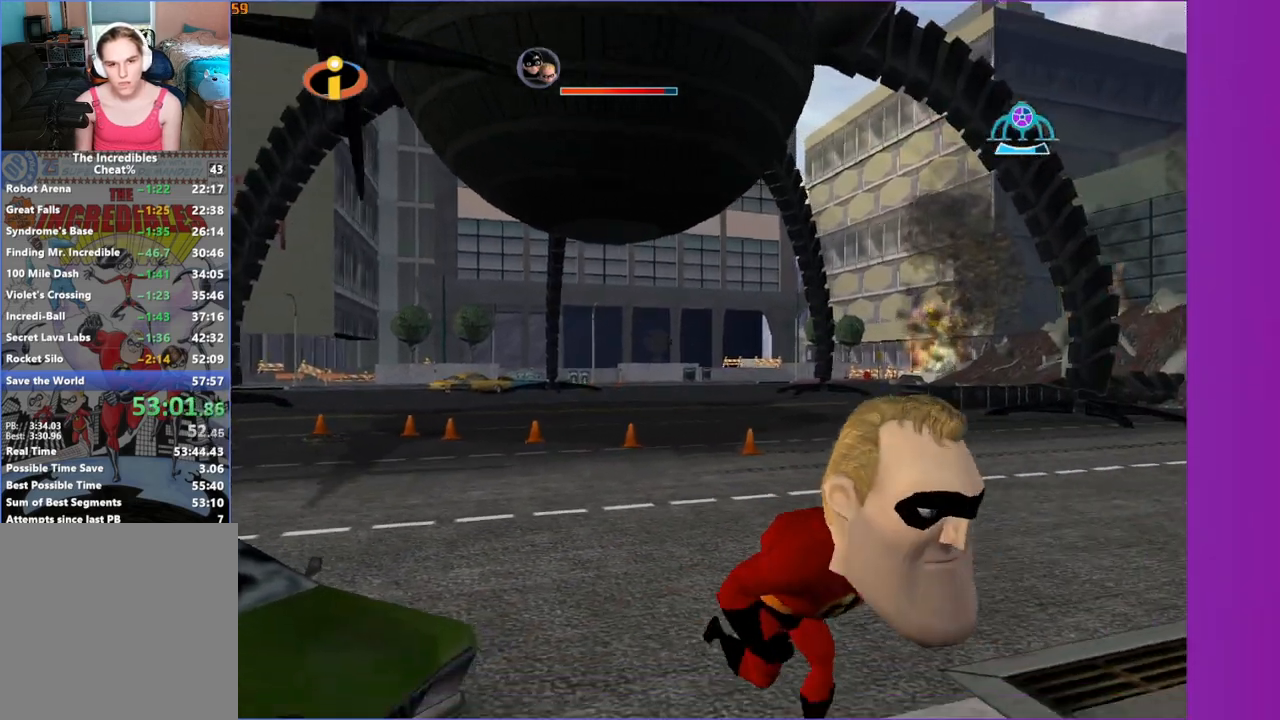
{"buttons": [], "left_stick": "down", "right_stick": "center", "events": [[117, "right_stick", "center"], [183, "left_stick", "down-right"], [417, "left_stick", "down"]]}
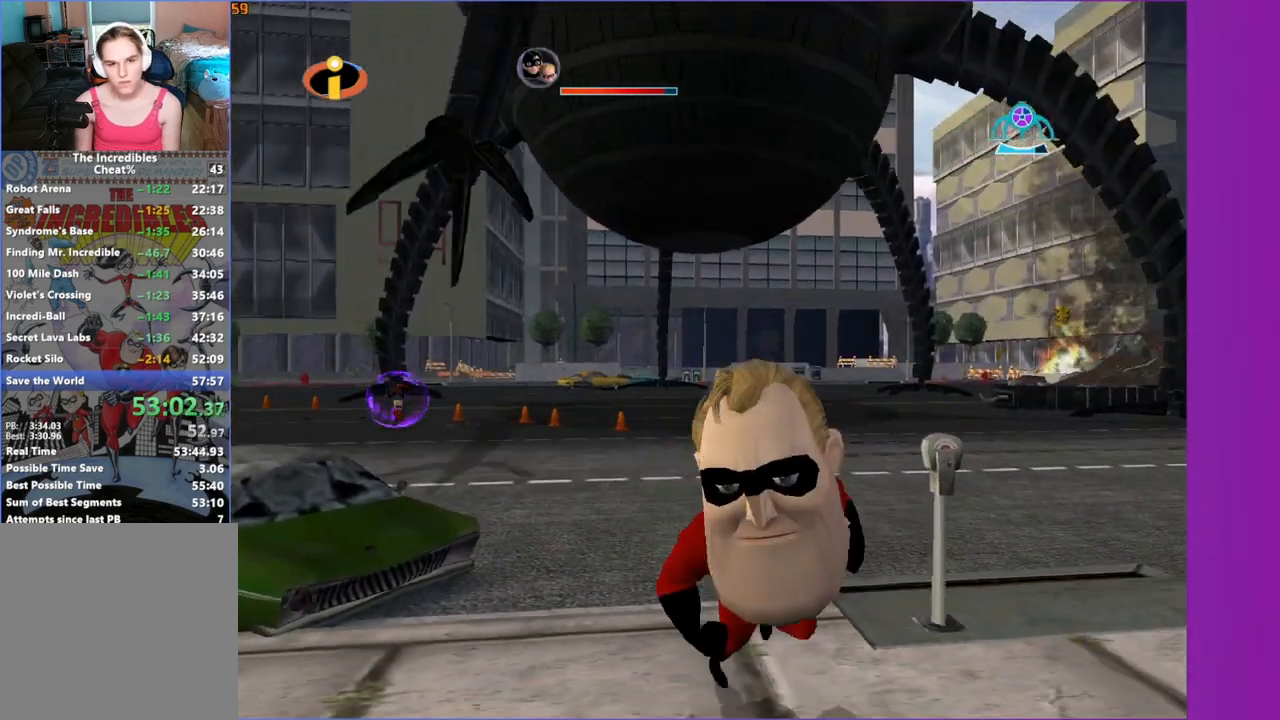
{"buttons": [], "left_stick": "up", "right_stick": "center", "events": [[300, "left_stick", "right"], [417, "left_stick", "up"]]}
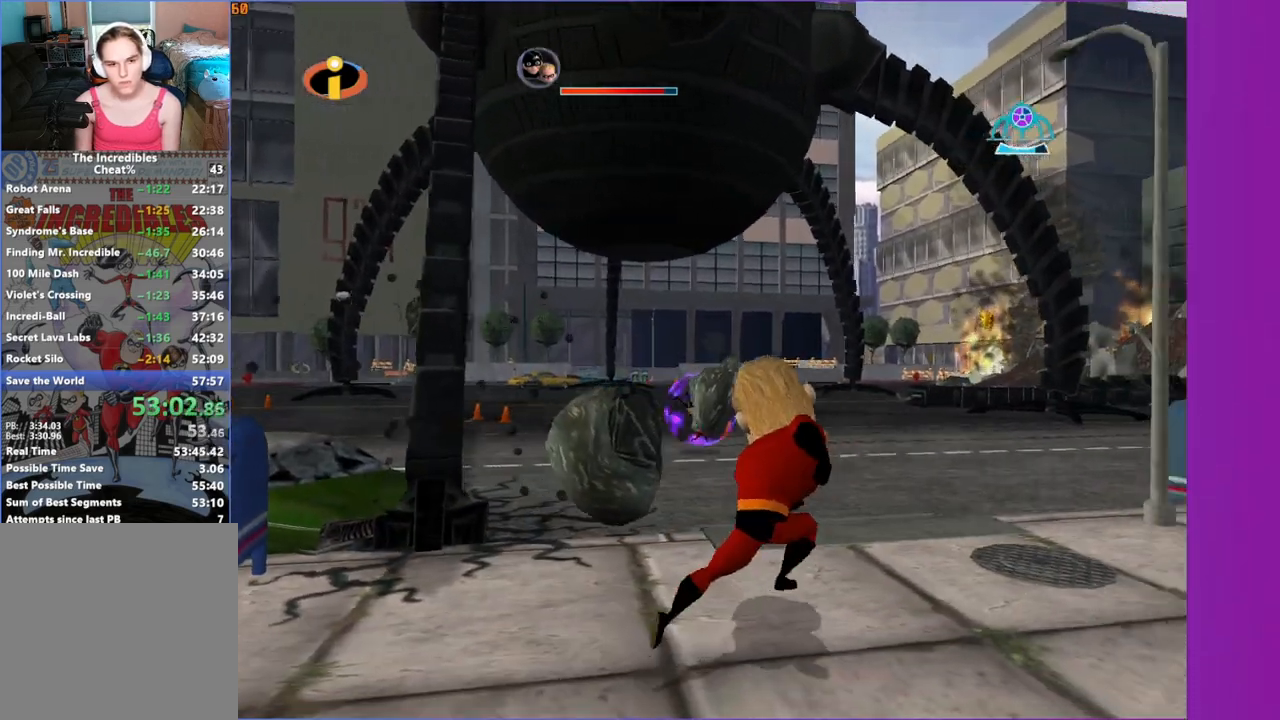
{"buttons": [], "left_stick": "down-left", "right_stick": "center", "events": [[233, "left_stick", "center"], [383, "left_stick", "down-left"]]}
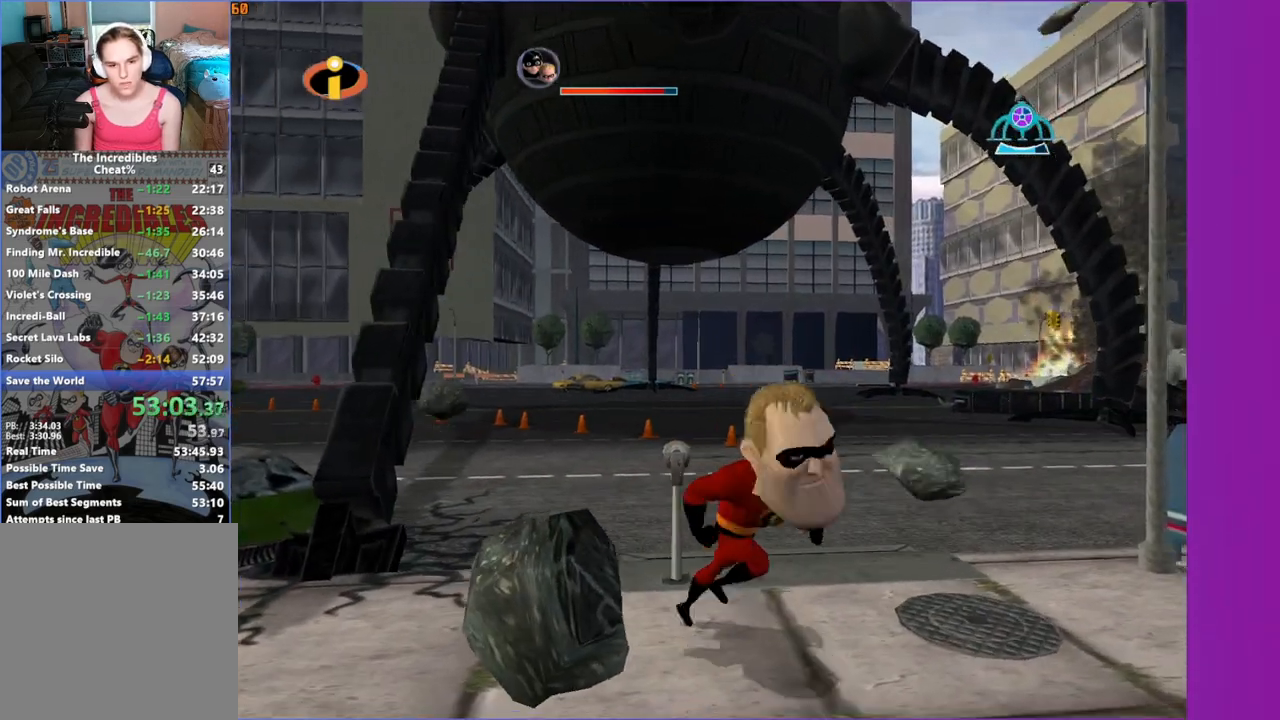
{"buttons": [], "left_stick": "center", "right_stick": "center", "events": [[150, "left_stick", "left"], [333, "B", "down"], [383, "left_stick", "center"], [433, "B", "up"]]}
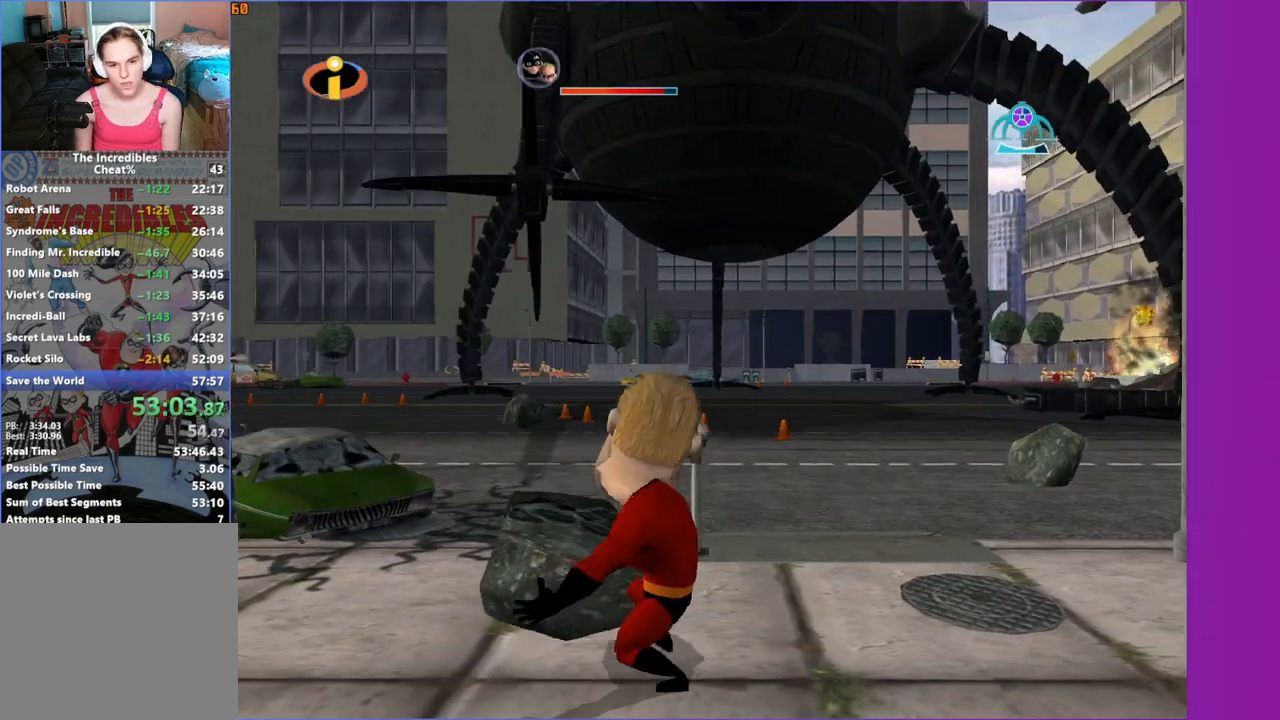
{"buttons": [], "left_stick": "down-right", "right_stick": "center", "events": [[117, "left_stick", "right"], [200, "left_stick", "down-right"]]}
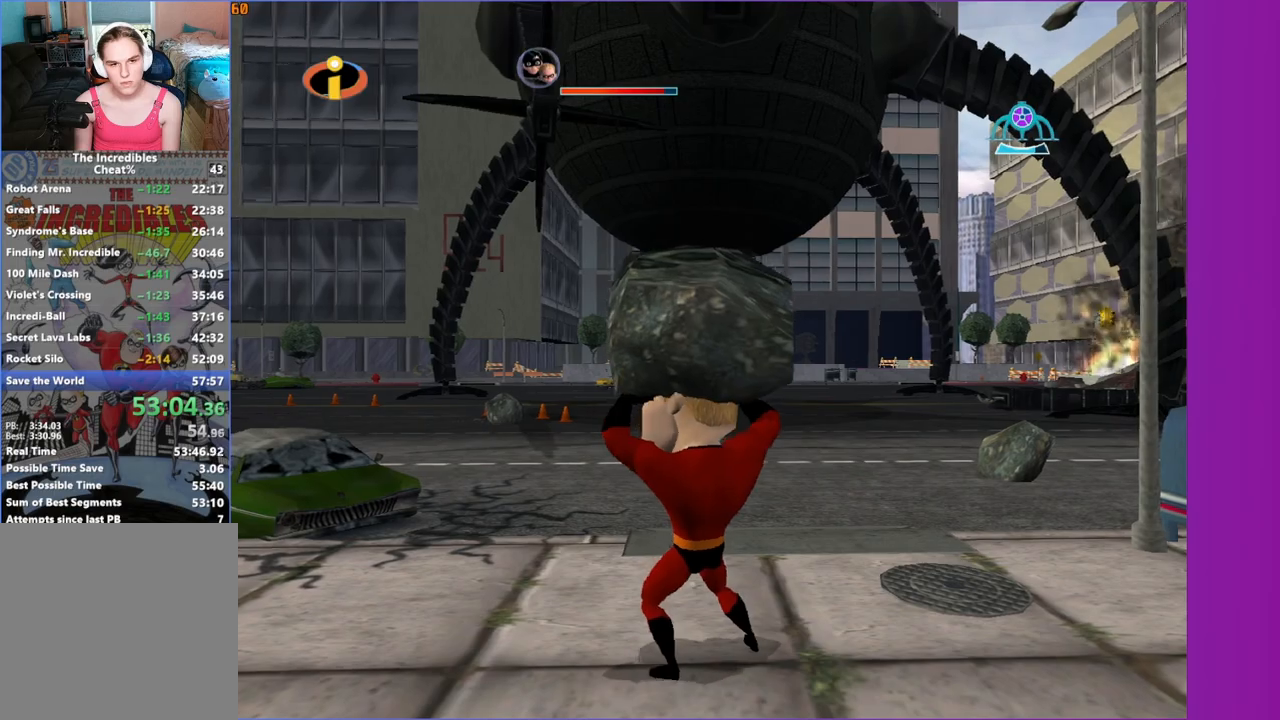
{"buttons": [], "left_stick": "down-right", "right_stick": "center", "events": []}
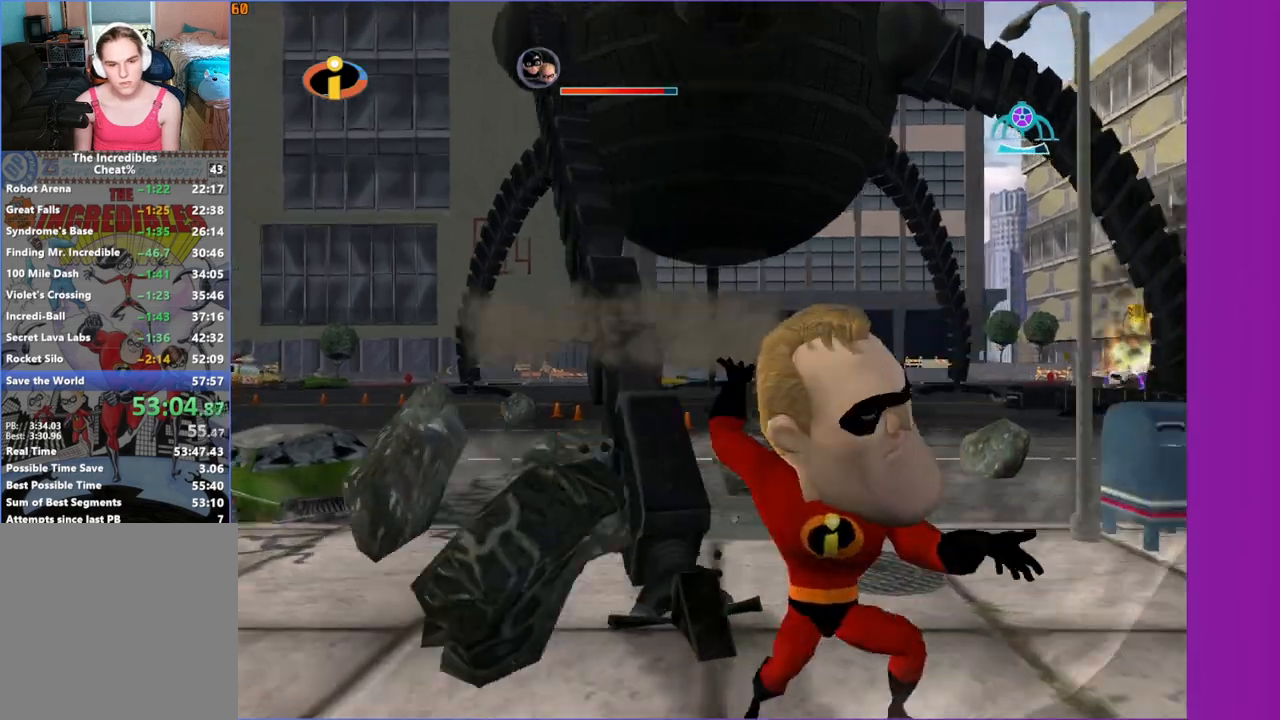
{"buttons": [], "left_stick": "left", "right_stick": "center", "events": [[233, "left_stick", "up-right"], [283, "left_stick", "up-left"], [433, "left_stick", "left"]]}